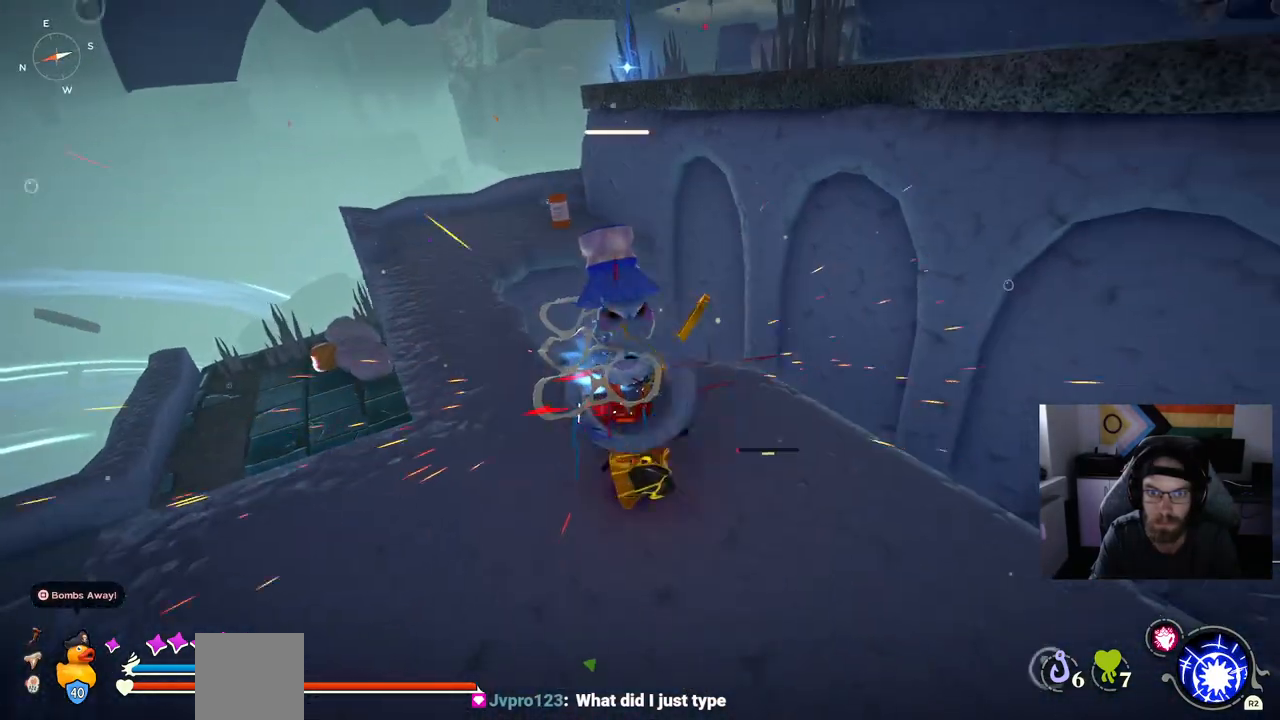
Gameplay with a controller (PlayStation layout); each line is a JSON object with the inputs held at the frame after it (dt_ms = milliseconds from this image to that frame). "events" lists button and stick changes between this image and that frame as [ms after this image, input, new state], when the widget could be followed in between.
{"dt_ms": 500, "buttons": [], "left_stick": "up", "right_stick": "center", "events": []}
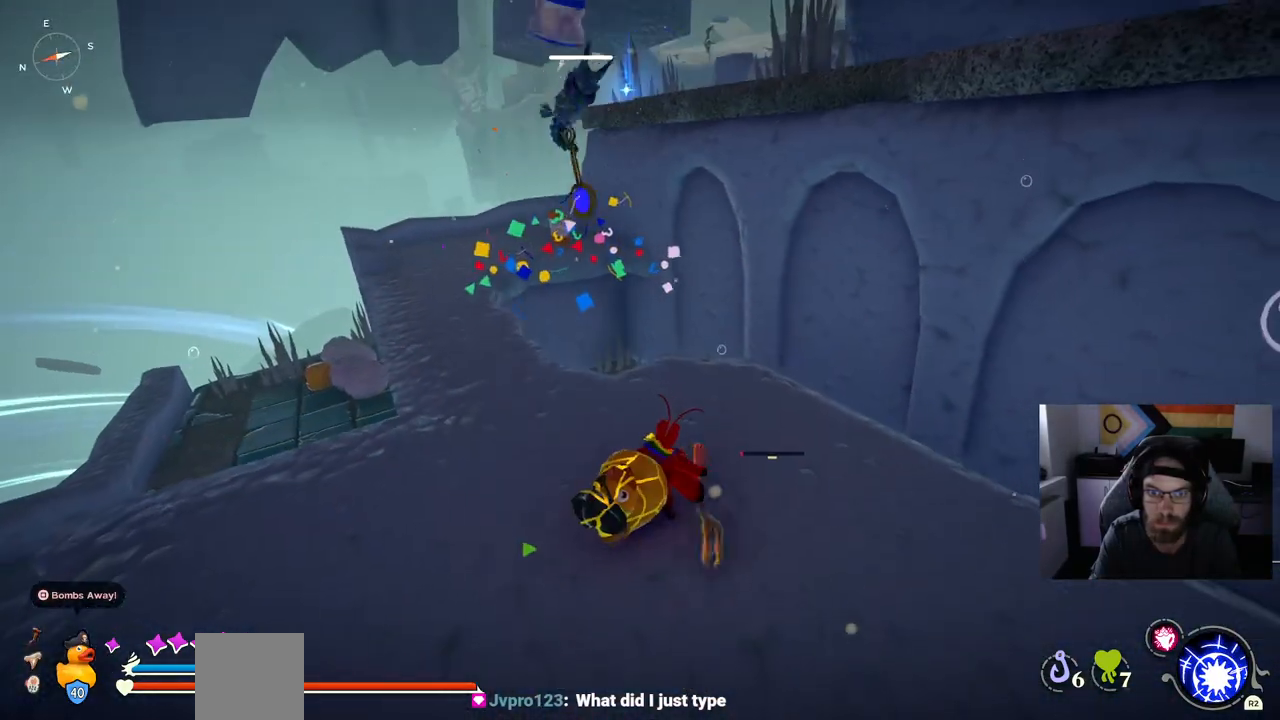
{"dt_ms": 500, "buttons": [], "left_stick": "center", "right_stick": "center", "events": [[400, "left_stick", "center"]]}
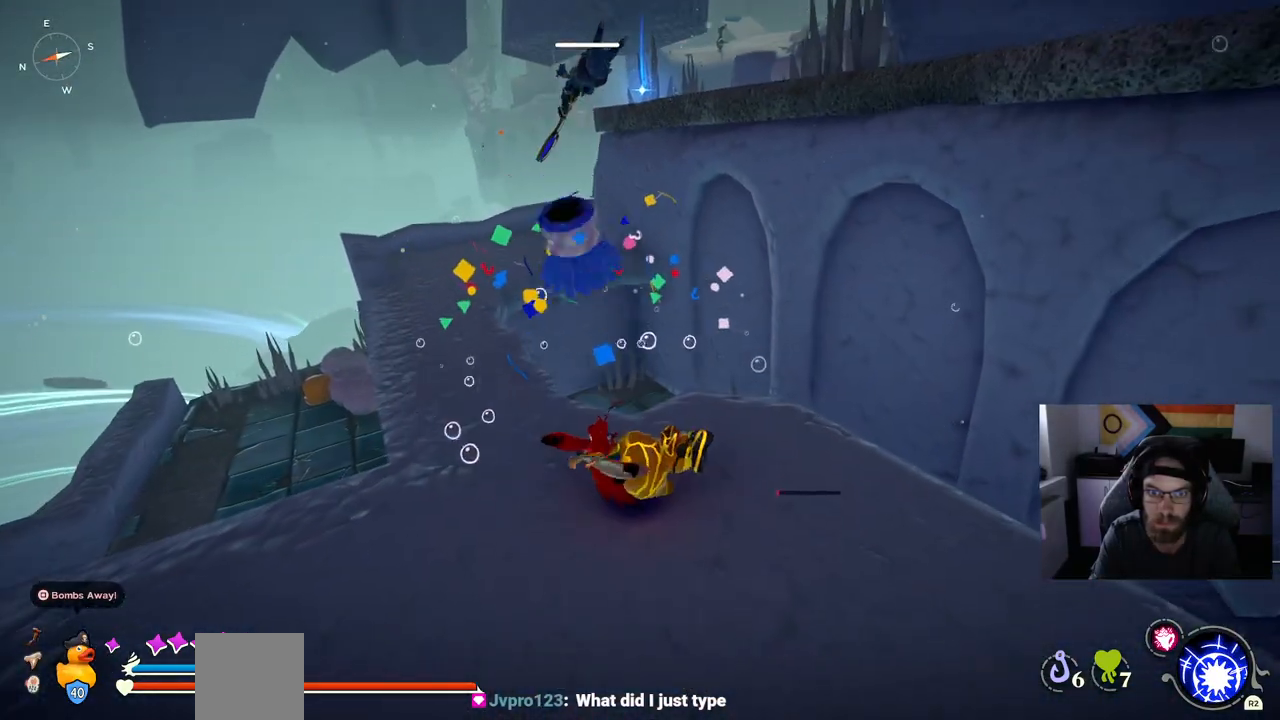
{"dt_ms": 500, "buttons": [], "left_stick": "up-left", "right_stick": "center", "events": [[133, "left_stick", "up-left"]]}
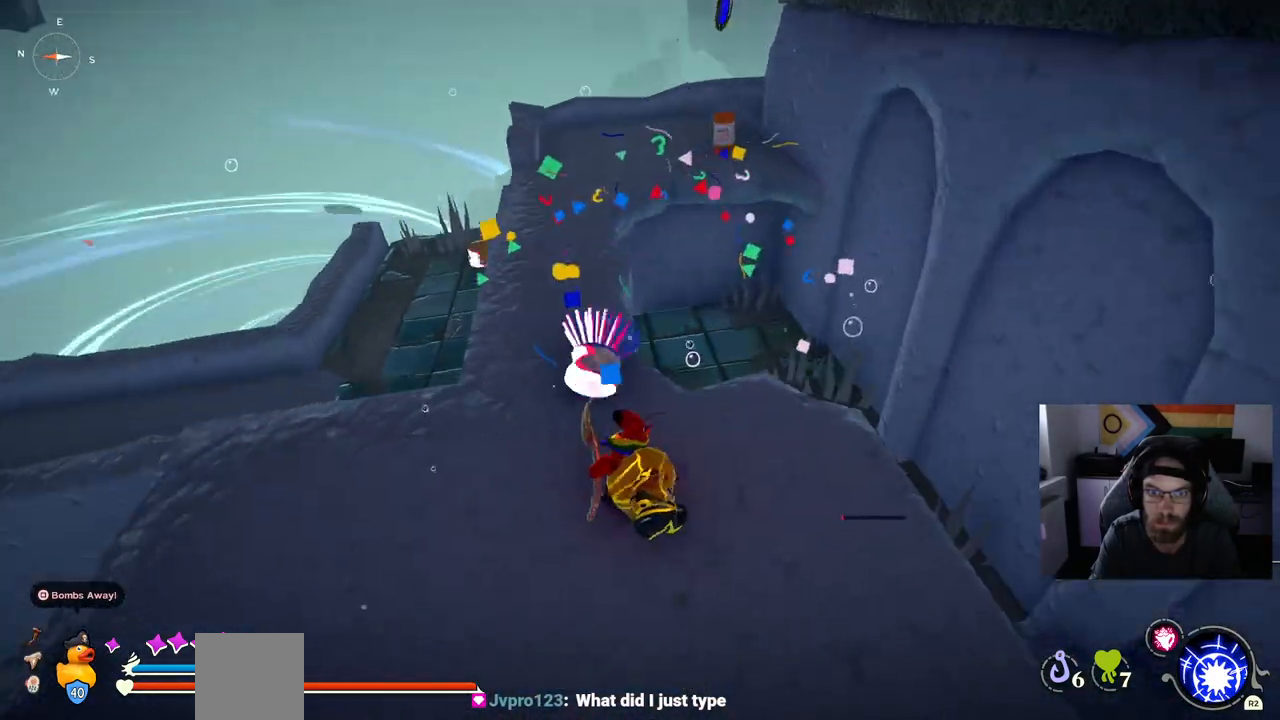
{"dt_ms": 500, "buttons": ["CIRCLE"], "left_stick": "up-left", "right_stick": "center", "events": [[100, "CIRCLE", "down"]]}
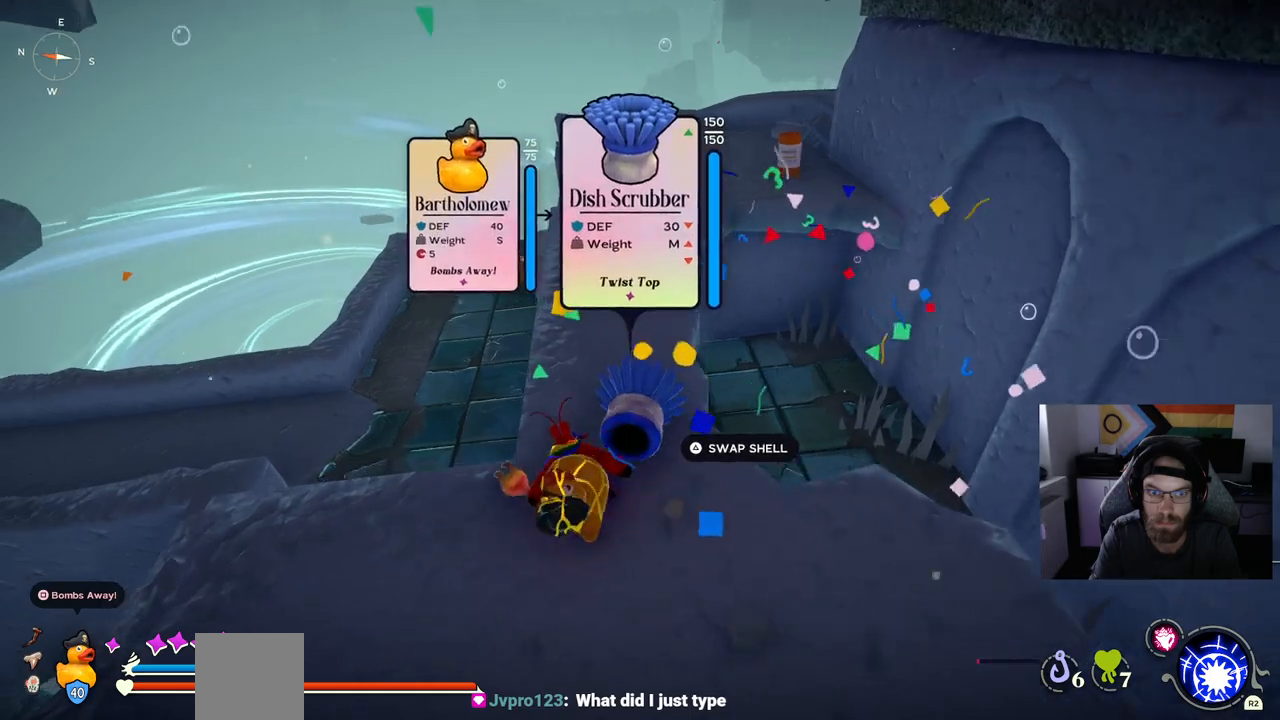
{"dt_ms": 500, "buttons": ["CIRCLE"], "left_stick": "up", "right_stick": "center", "events": [[117, "left_stick", "up"]]}
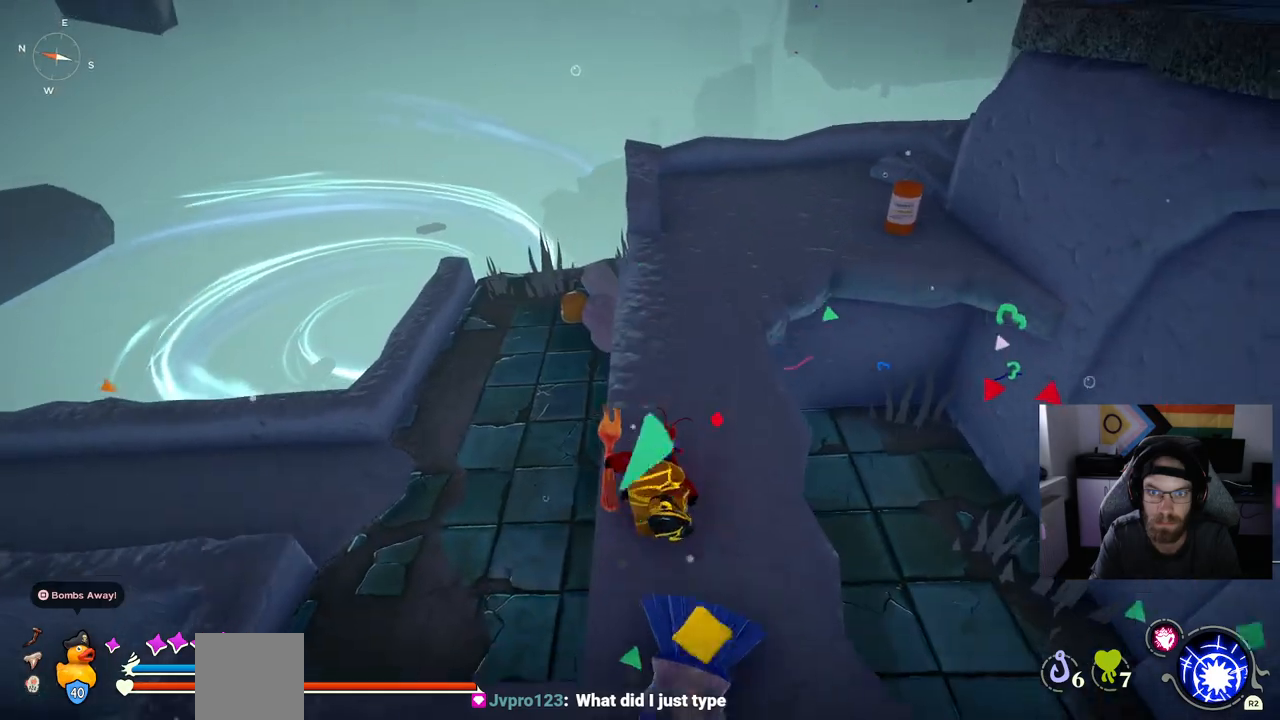
{"dt_ms": 500, "buttons": ["CROSS", "CIRCLE"], "left_stick": "up", "right_stick": "center", "events": [[400, "CROSS", "down"]]}
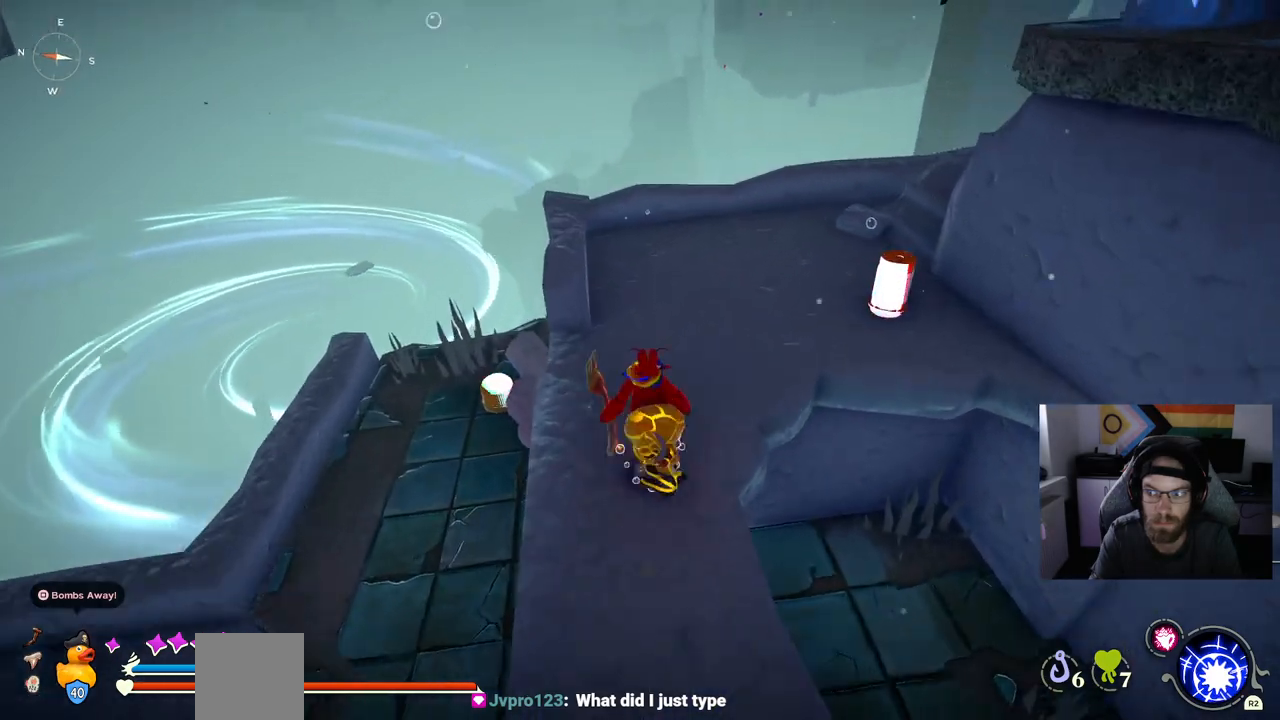
{"dt_ms": 500, "buttons": [], "left_stick": "up", "right_stick": "center", "events": [[67, "CROSS", "up"], [83, "CIRCLE", "up"]]}
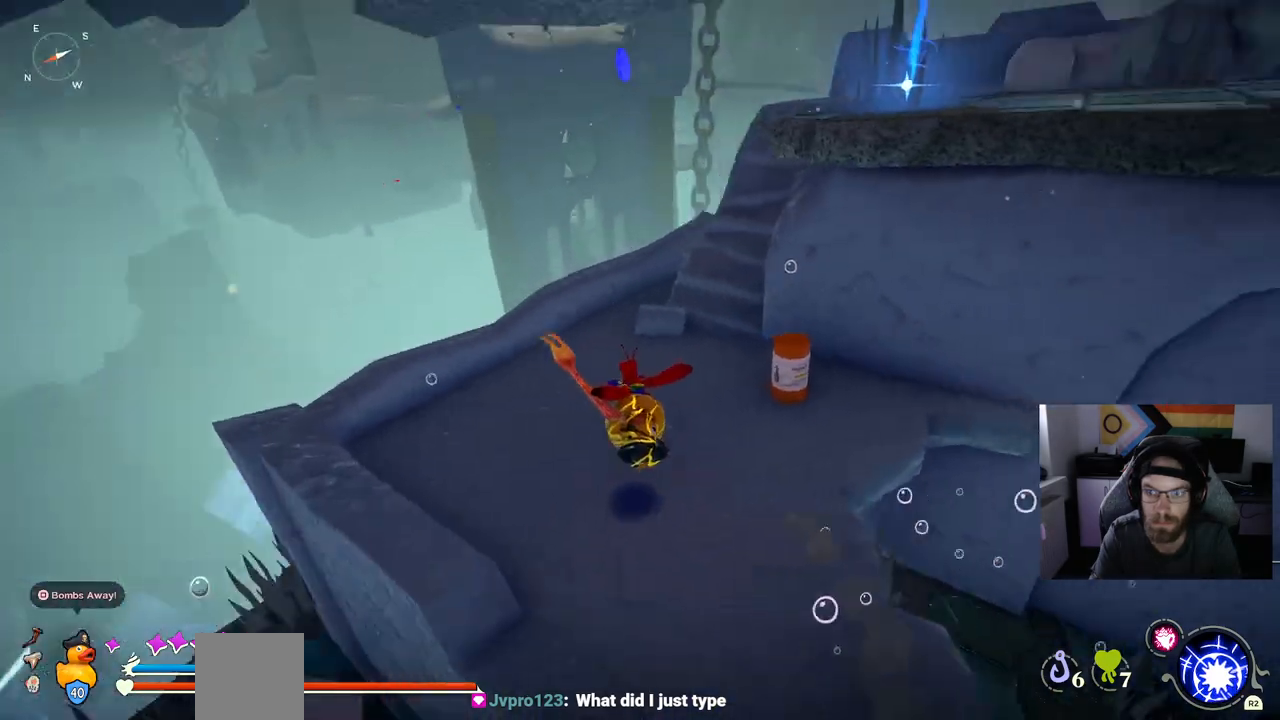
{"dt_ms": 500, "buttons": [], "left_stick": "up", "right_stick": "center", "events": []}
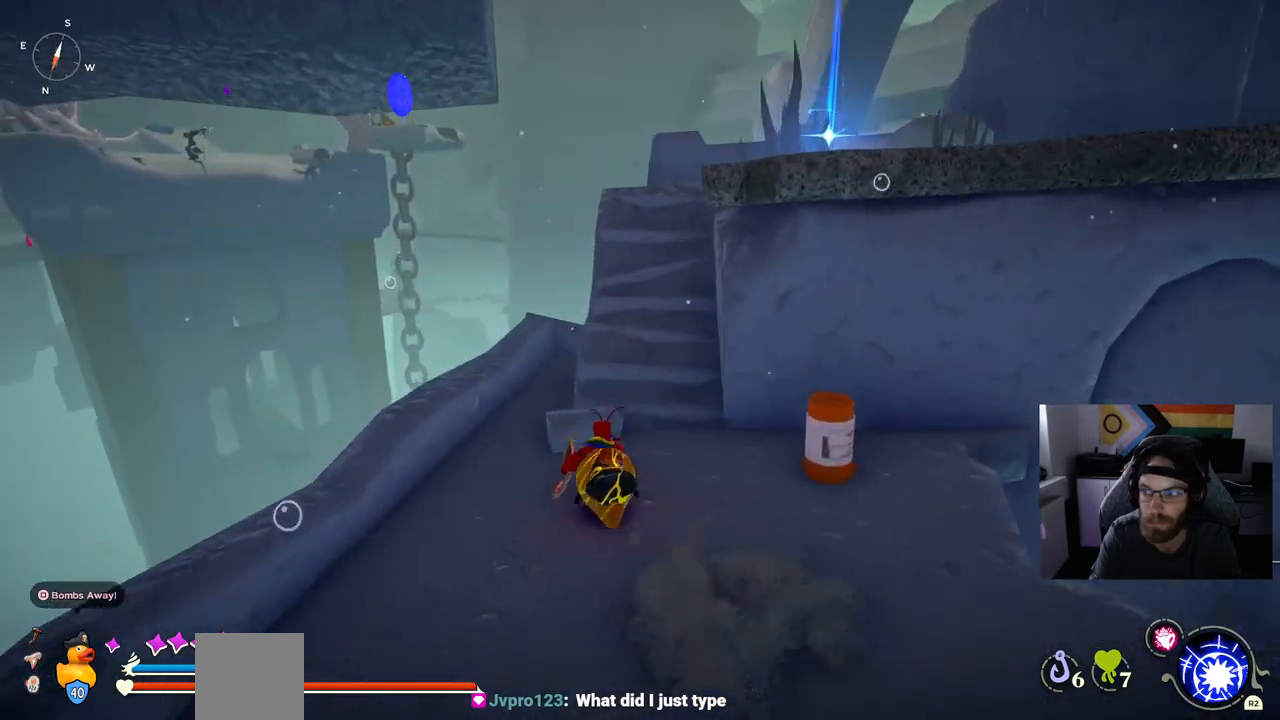
{"dt_ms": 500, "buttons": [], "left_stick": "up", "right_stick": "center", "events": [[133, "CROSS", "down"], [283, "CROSS", "up"]]}
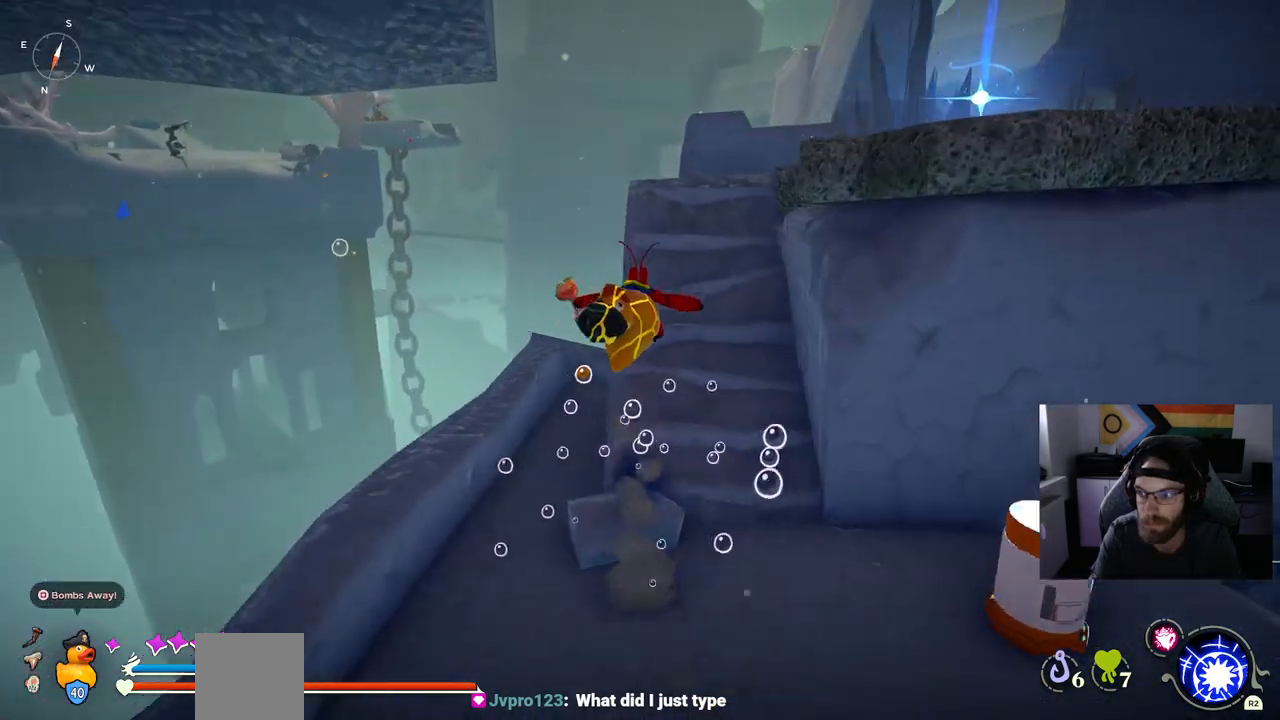
{"dt_ms": 500, "buttons": [], "left_stick": "up", "right_stick": "center", "events": []}
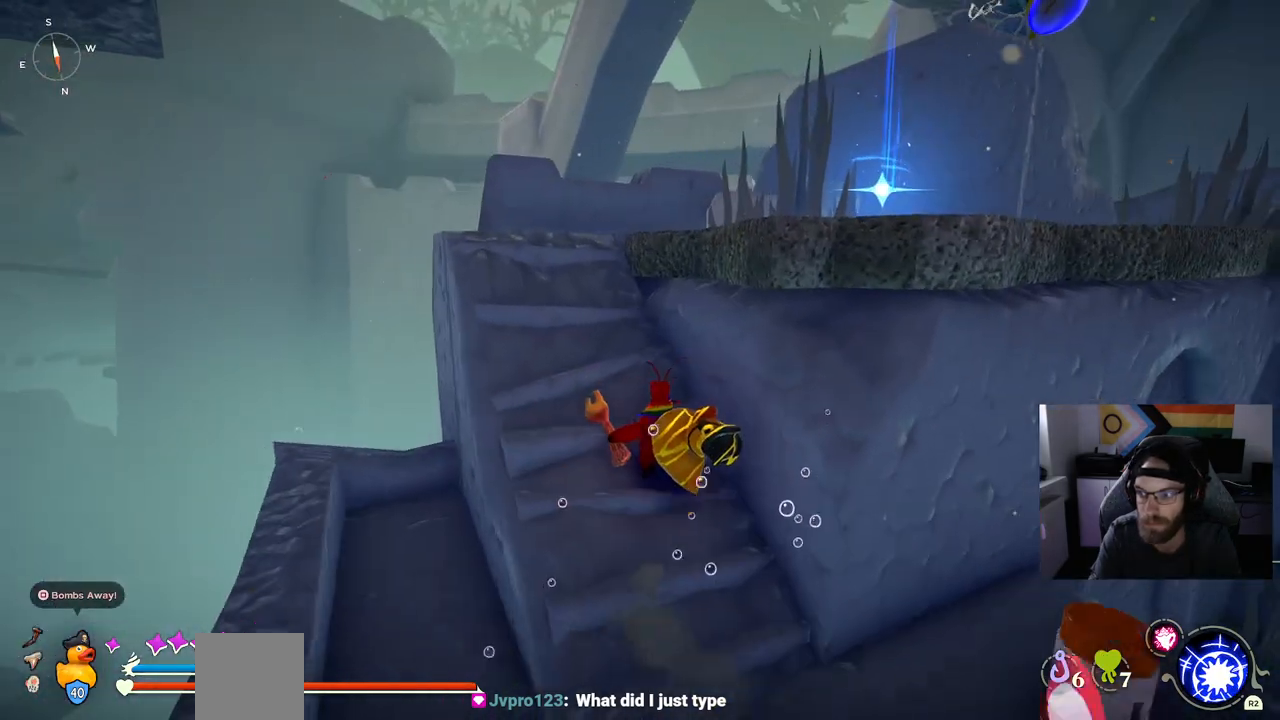
{"dt_ms": 500, "buttons": [], "left_stick": "up", "right_stick": "center", "events": []}
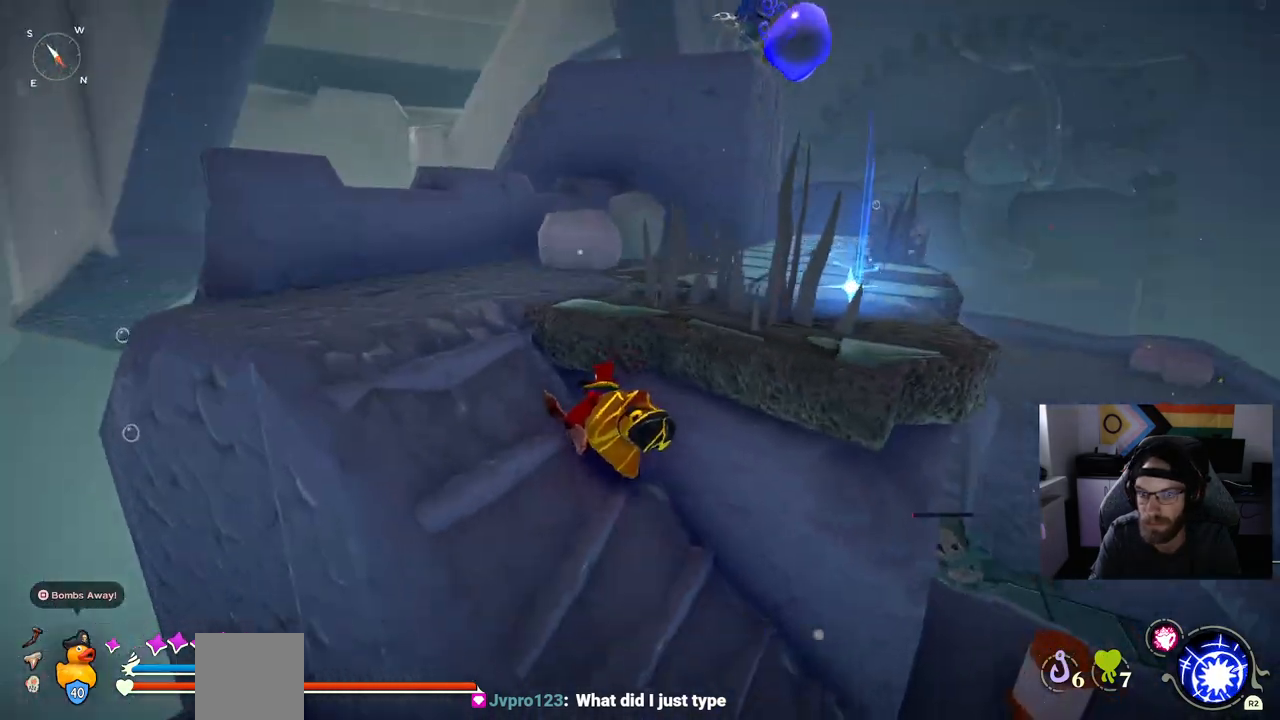
{"dt_ms": 500, "buttons": [], "left_stick": "up", "right_stick": "center", "events": [[117, "CROSS", "down"], [250, "CROSS", "up"]]}
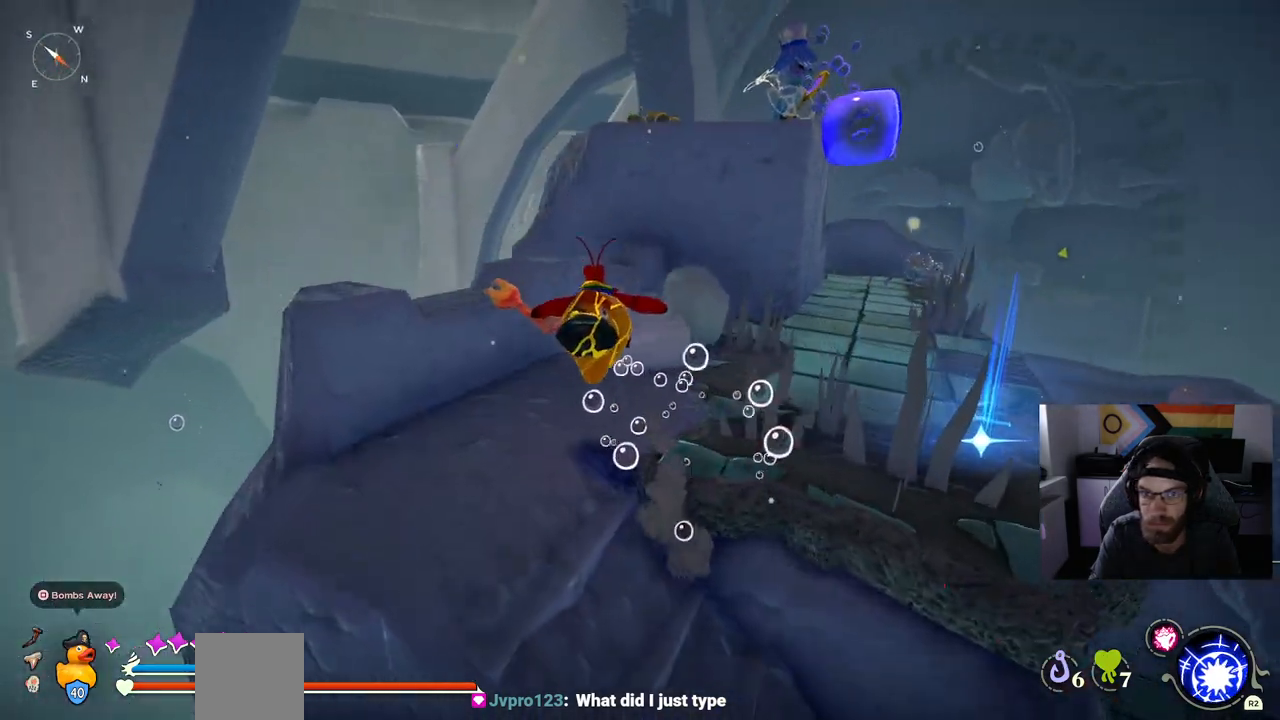
{"dt_ms": 500, "buttons": ["CIRCLE"], "left_stick": "up-right", "right_stick": "center", "events": [[350, "left_stick", "up-right"], [433, "CIRCLE", "down"]]}
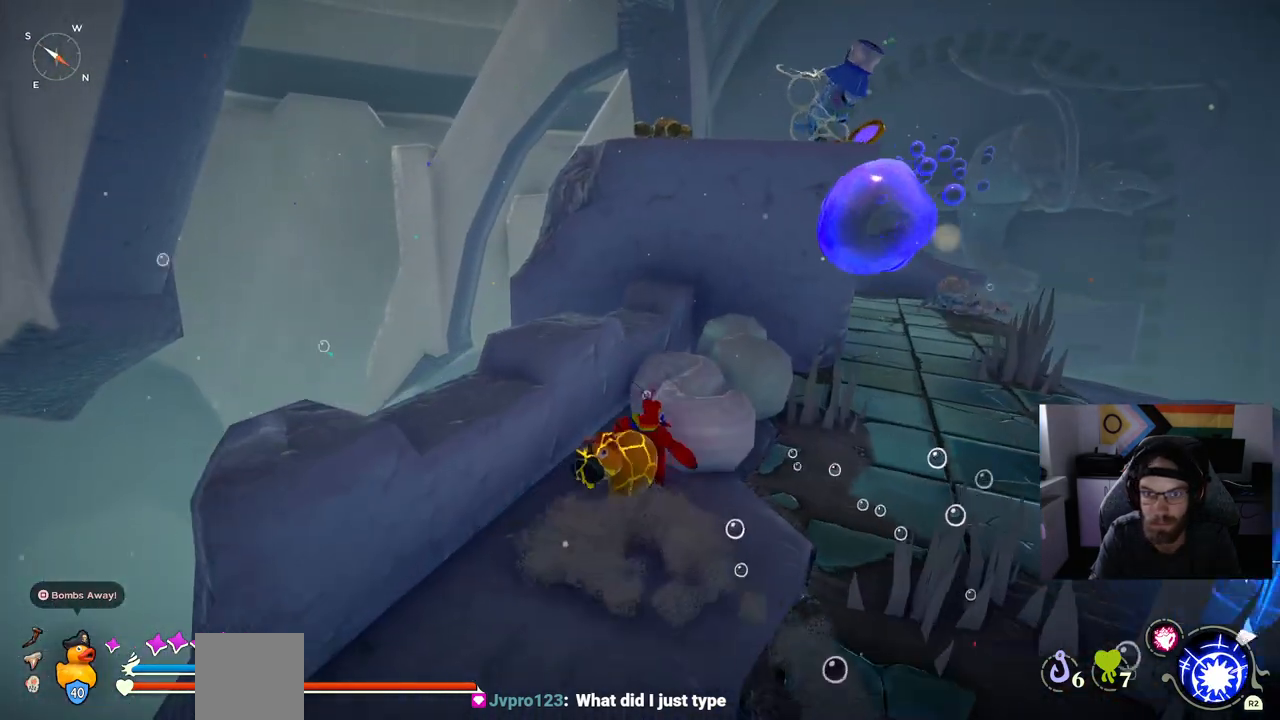
{"dt_ms": 500, "buttons": ["CIRCLE"], "left_stick": "up-right", "right_stick": "center", "events": []}
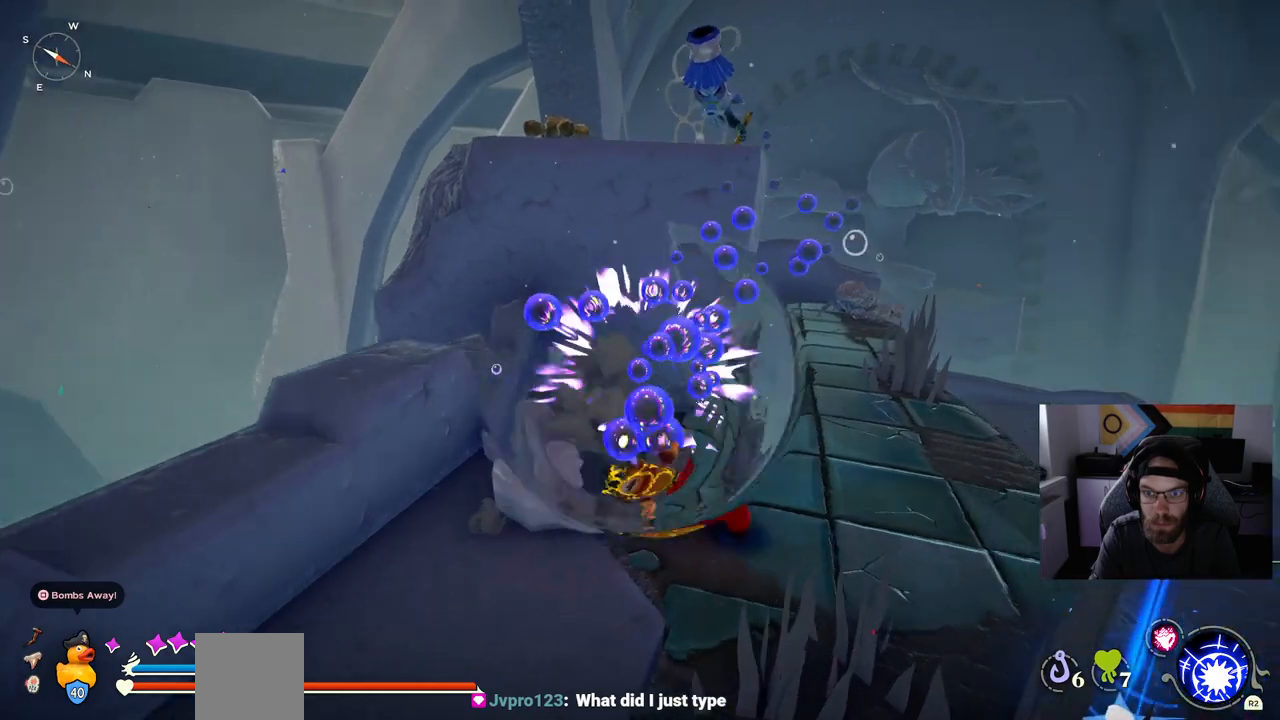
{"dt_ms": 500, "buttons": ["CIRCLE"], "left_stick": "up", "right_stick": "center", "events": [[333, "left_stick", "up"]]}
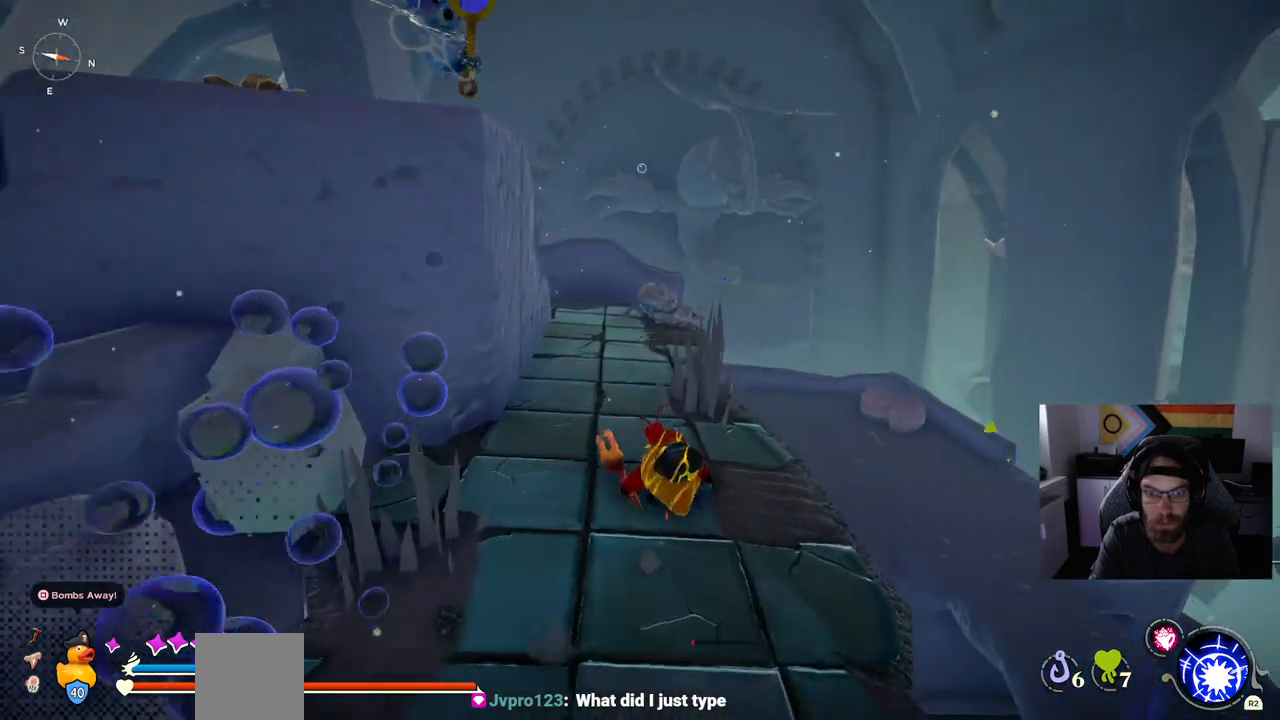
{"dt_ms": 500, "buttons": [], "left_stick": "up", "right_stick": "center", "events": [[417, "CIRCLE", "up"]]}
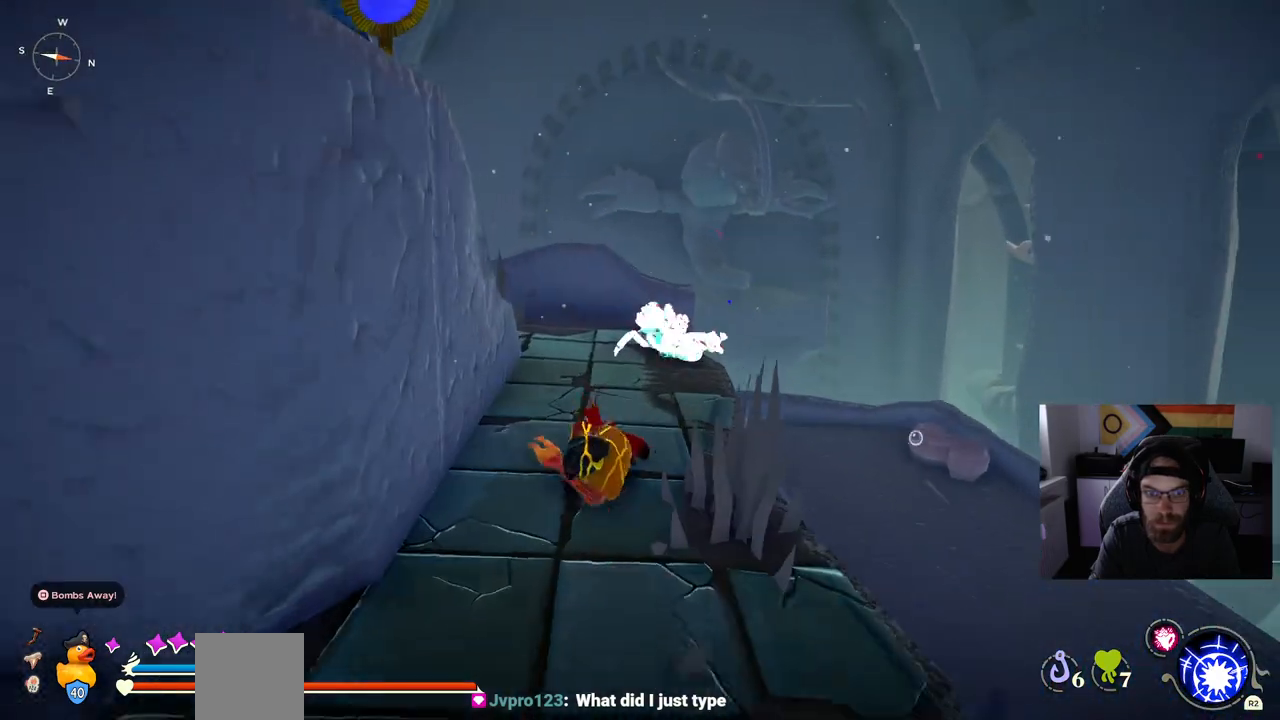
{"dt_ms": 500, "buttons": [], "left_stick": "up", "right_stick": "left", "events": [[217, "right_stick", "left"]]}
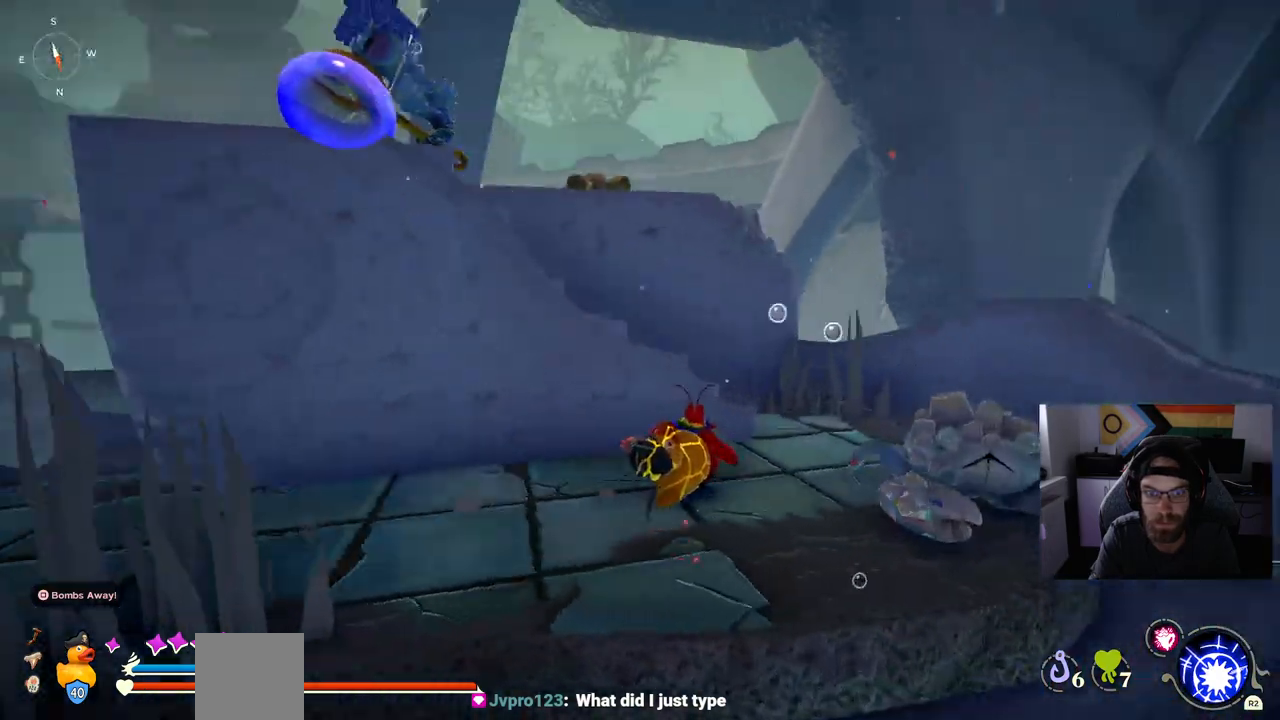
{"dt_ms": 500, "buttons": [], "left_stick": "up", "right_stick": "left", "events": [[233, "CROSS", "down"], [367, "CROSS", "up"]]}
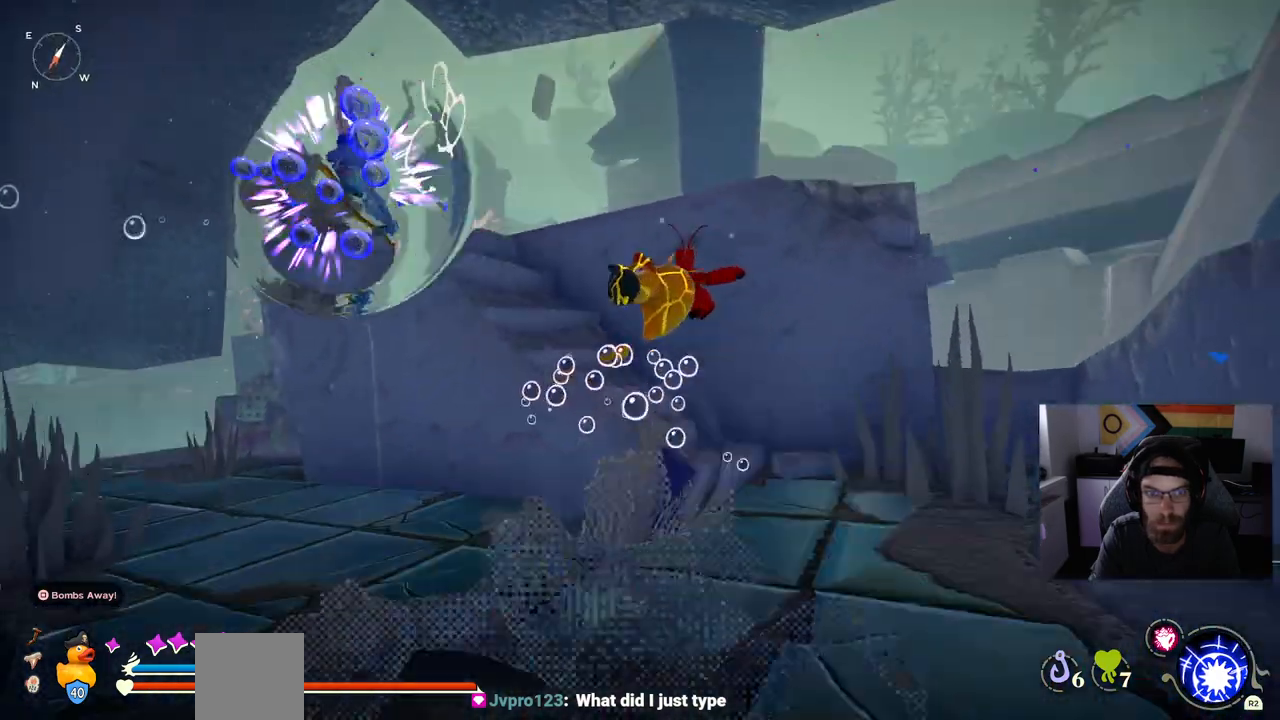
{"dt_ms": 500, "buttons": [], "left_stick": "up", "right_stick": "left", "events": []}
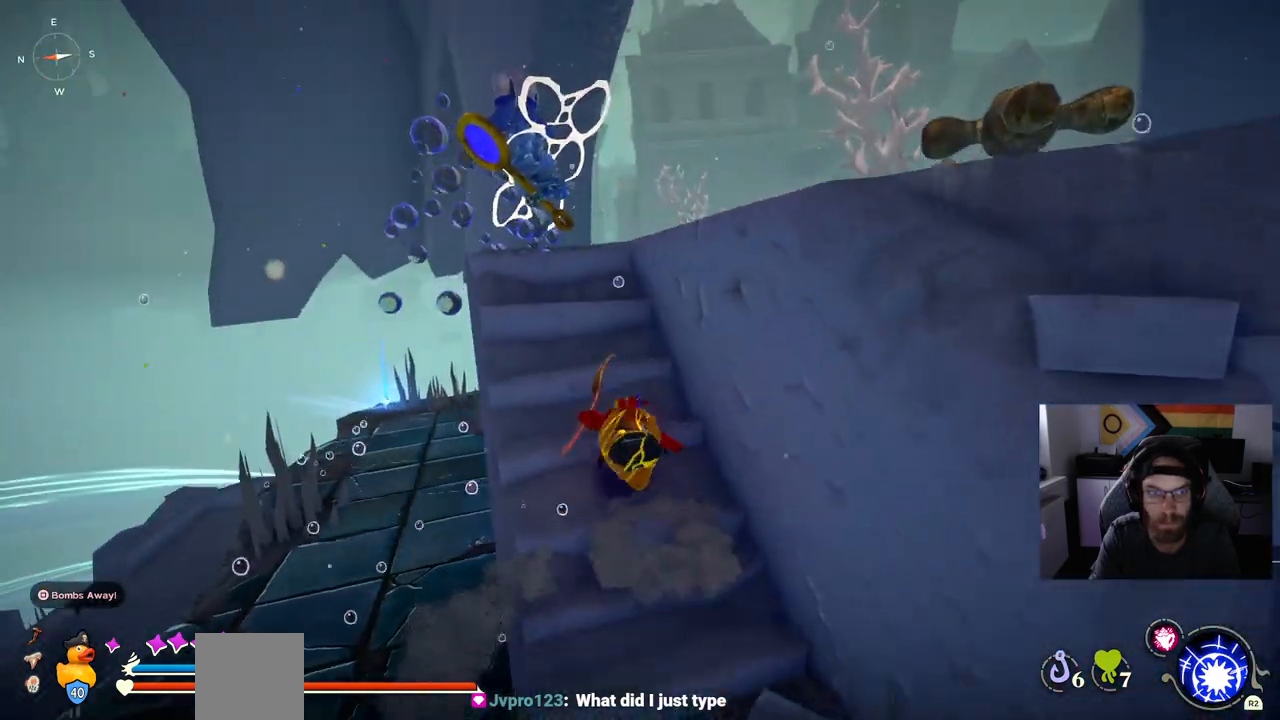
{"dt_ms": 500, "buttons": [], "left_stick": "up", "right_stick": "center", "events": [[367, "R3", "down"], [367, "right_stick", "center"], [500, "R3", "up"]]}
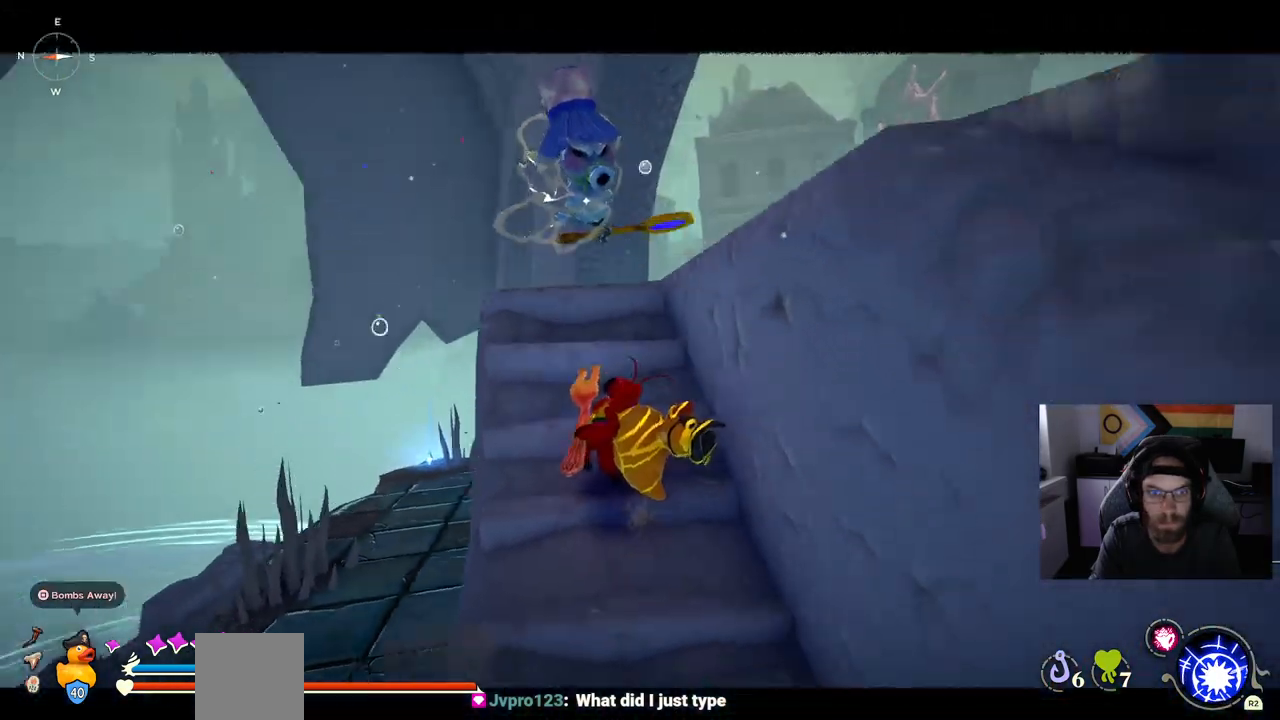
{"dt_ms": 500, "buttons": [], "left_stick": "up", "right_stick": "center", "events": []}
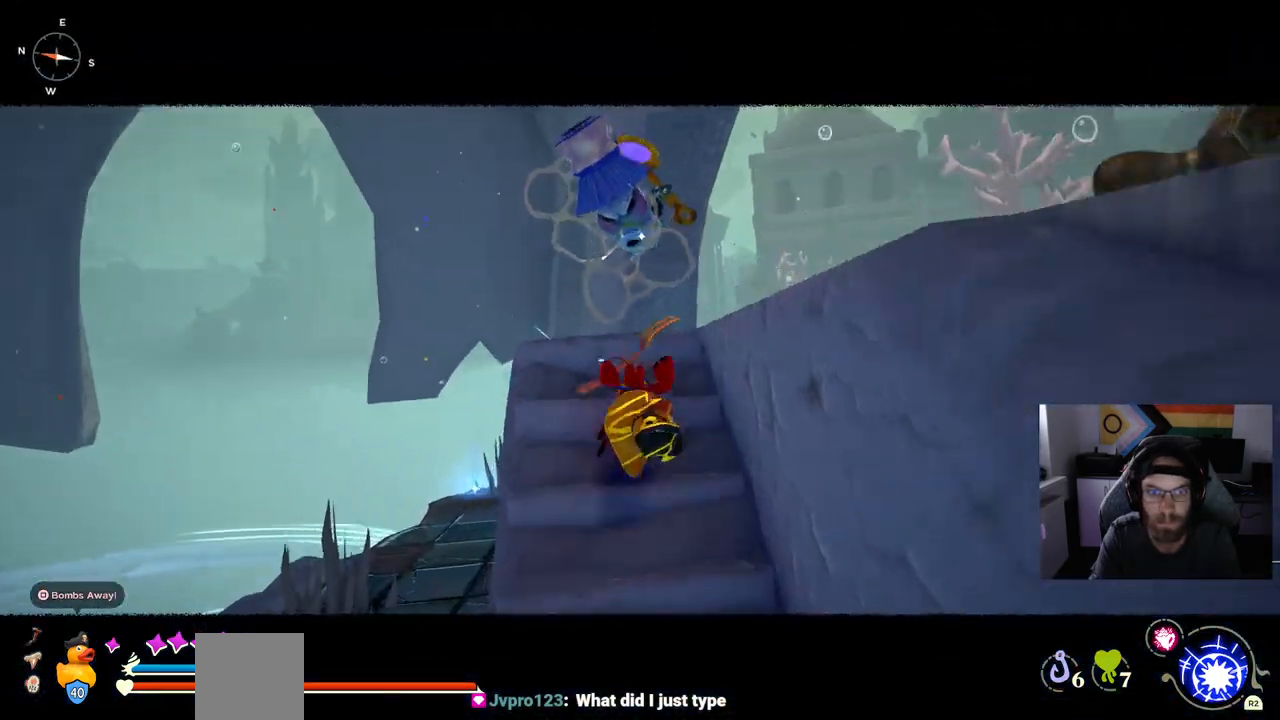
{"dt_ms": 500, "buttons": [], "left_stick": "up", "right_stick": "center", "events": [[333, "R3", "down"], [467, "R3", "up"]]}
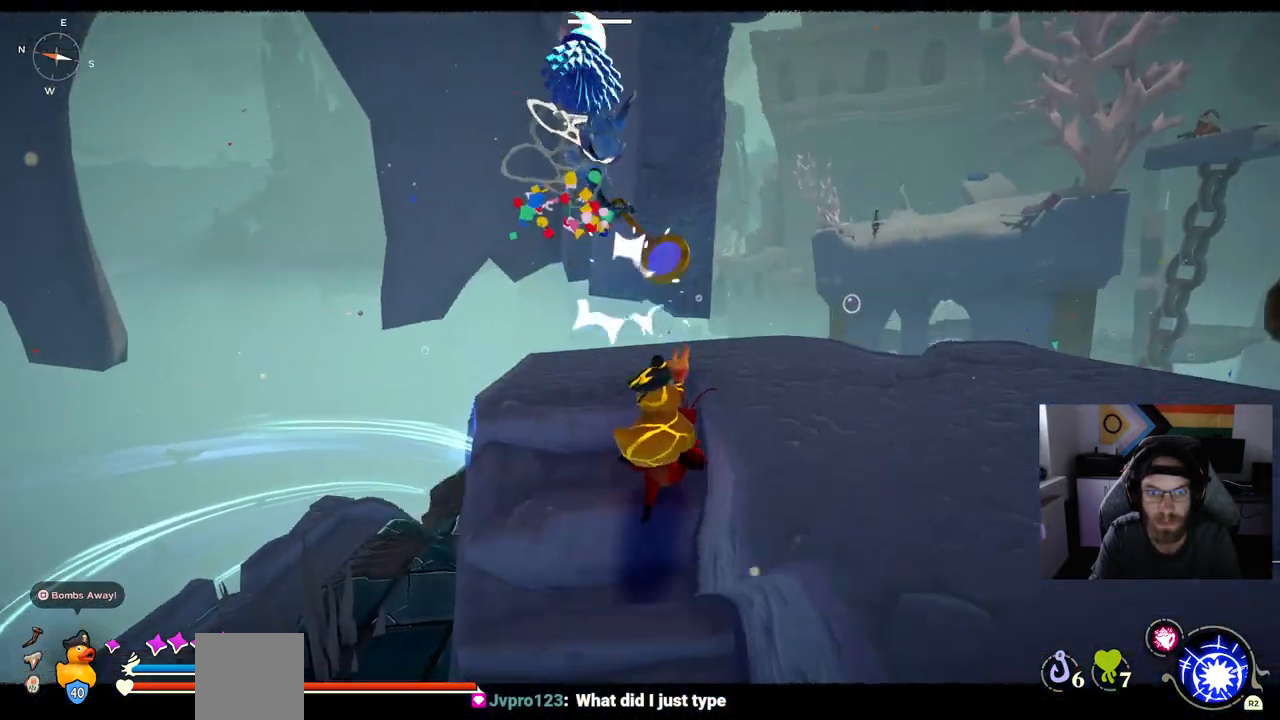
{"dt_ms": 1000, "buttons": [], "left_stick": "right", "right_stick": "center"}
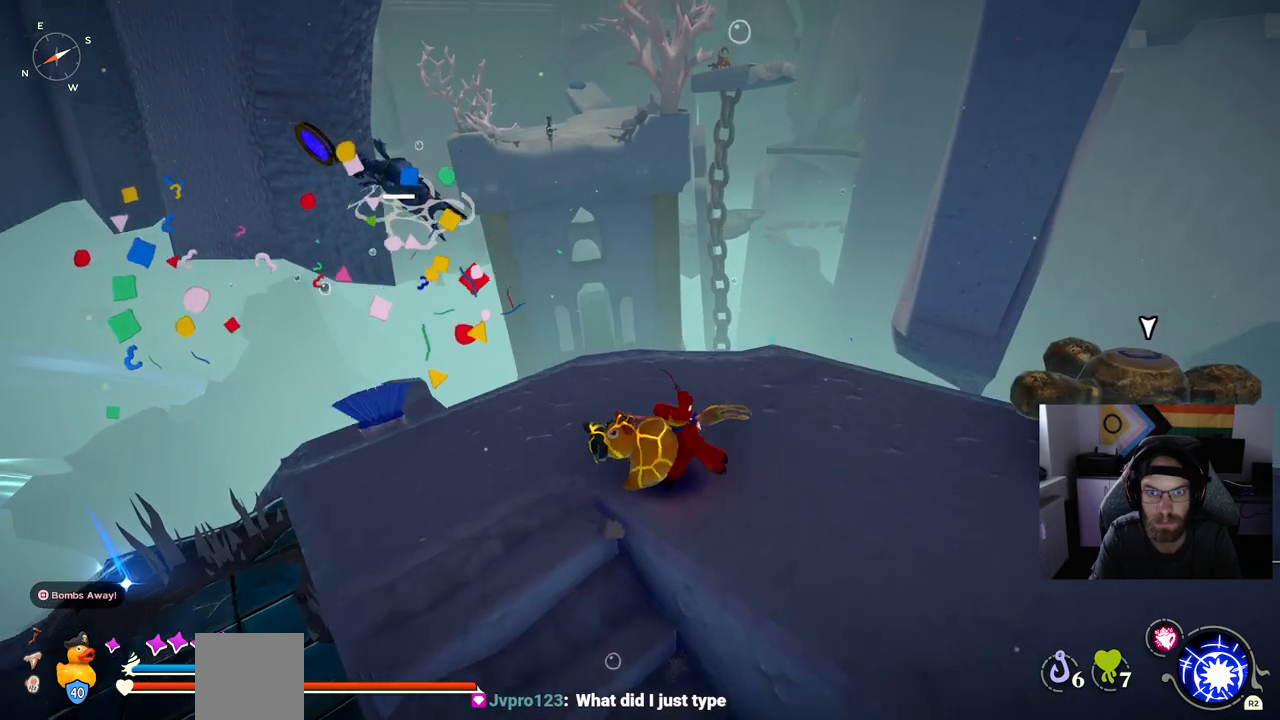
{"dt_ms": 500, "buttons": [], "left_stick": "right", "right_stick": "center", "events": [[50, "right_stick", "right"], [233, "right_stick", "center"]]}
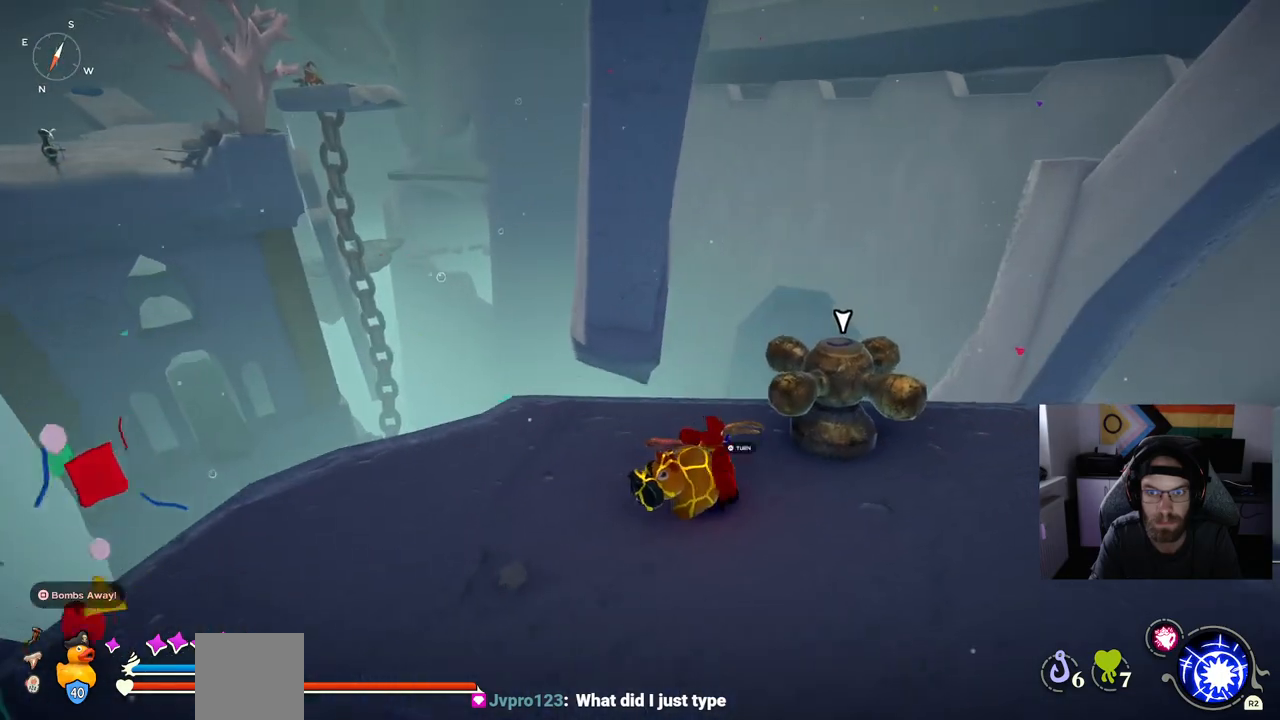
{"dt_ms": 500, "buttons": [], "left_stick": "right", "right_stick": "center", "events": [[33, "TRIANGLE", "down"], [133, "TRIANGLE", "up"]]}
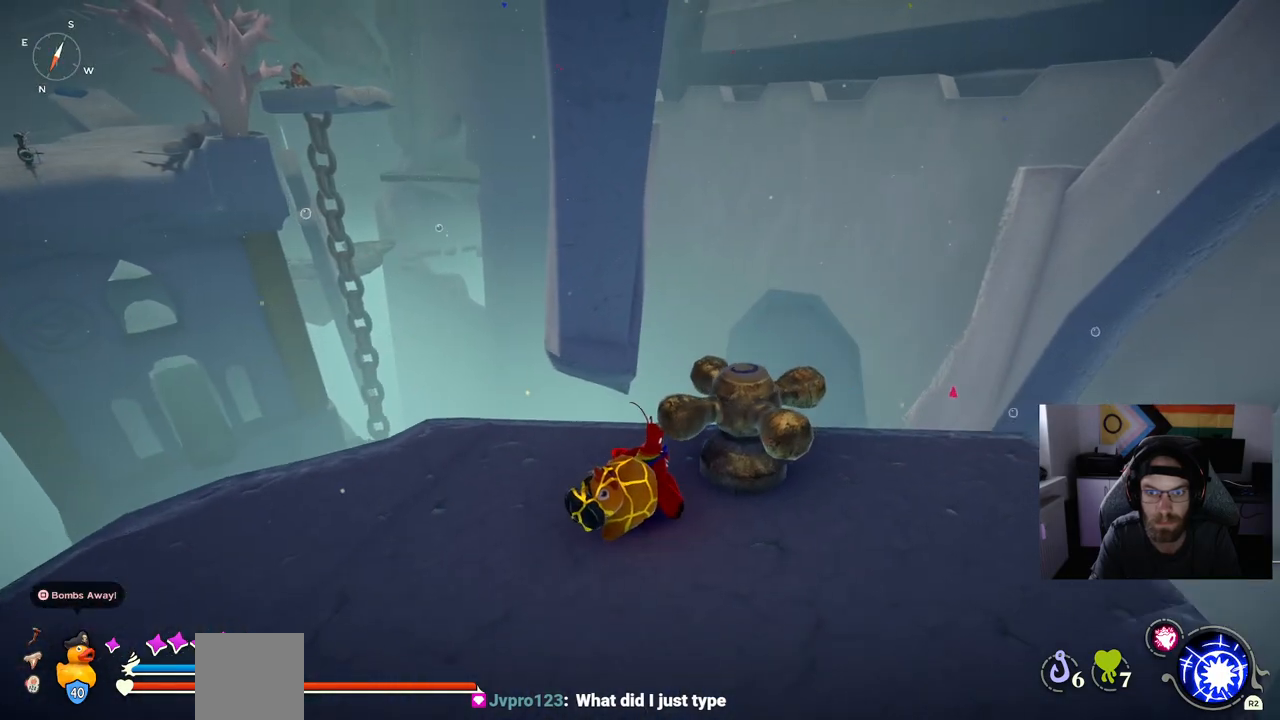
{"dt_ms": 500, "buttons": [], "left_stick": "center", "right_stick": "center", "events": [[500, "left_stick", "center"]]}
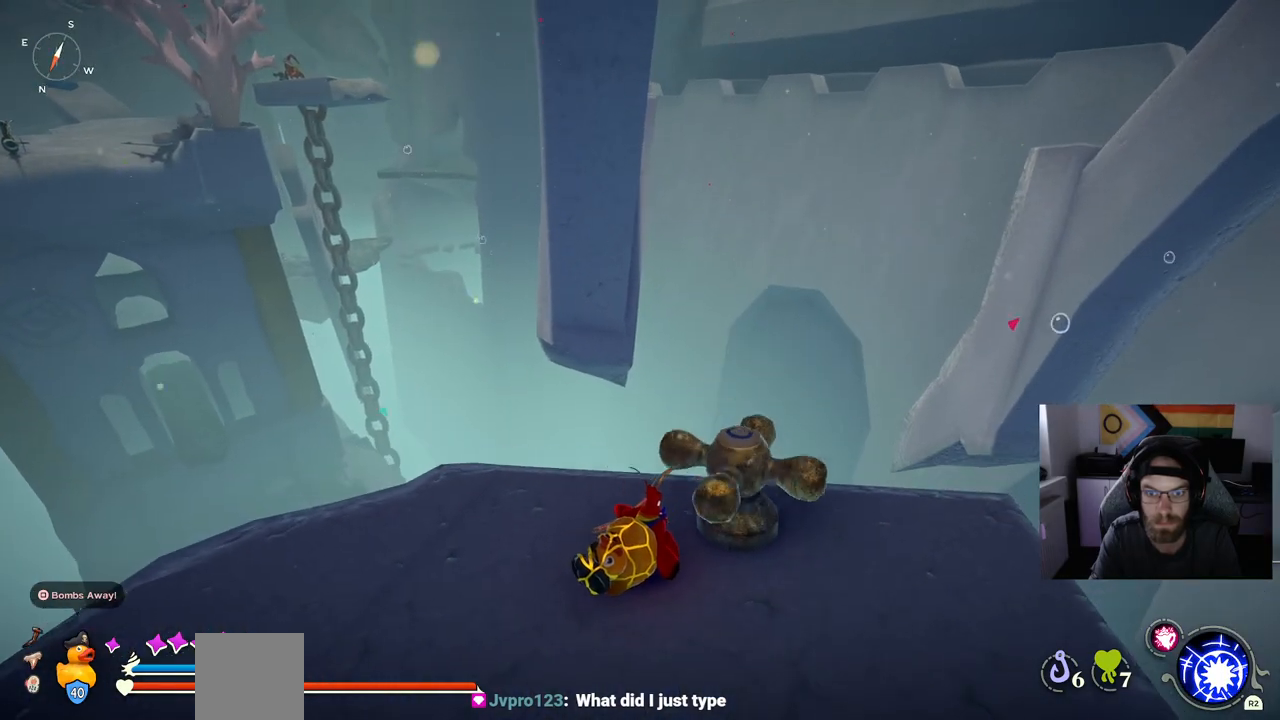
{"dt_ms": 500, "buttons": [], "left_stick": "center", "right_stick": "center", "events": []}
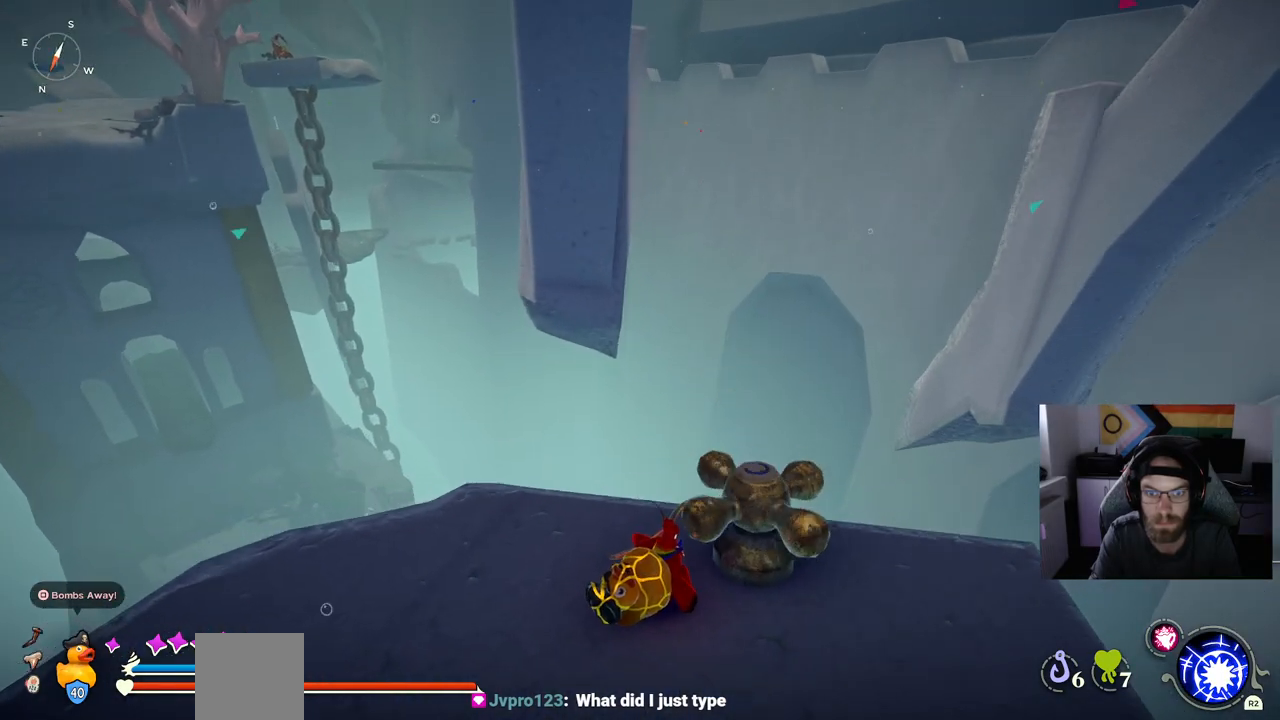
{"dt_ms": 500, "buttons": [], "left_stick": "center", "right_stick": "left", "events": [[83, "right_stick", "left"], [333, "left_stick", "up-left"], [483, "left_stick", "center"]]}
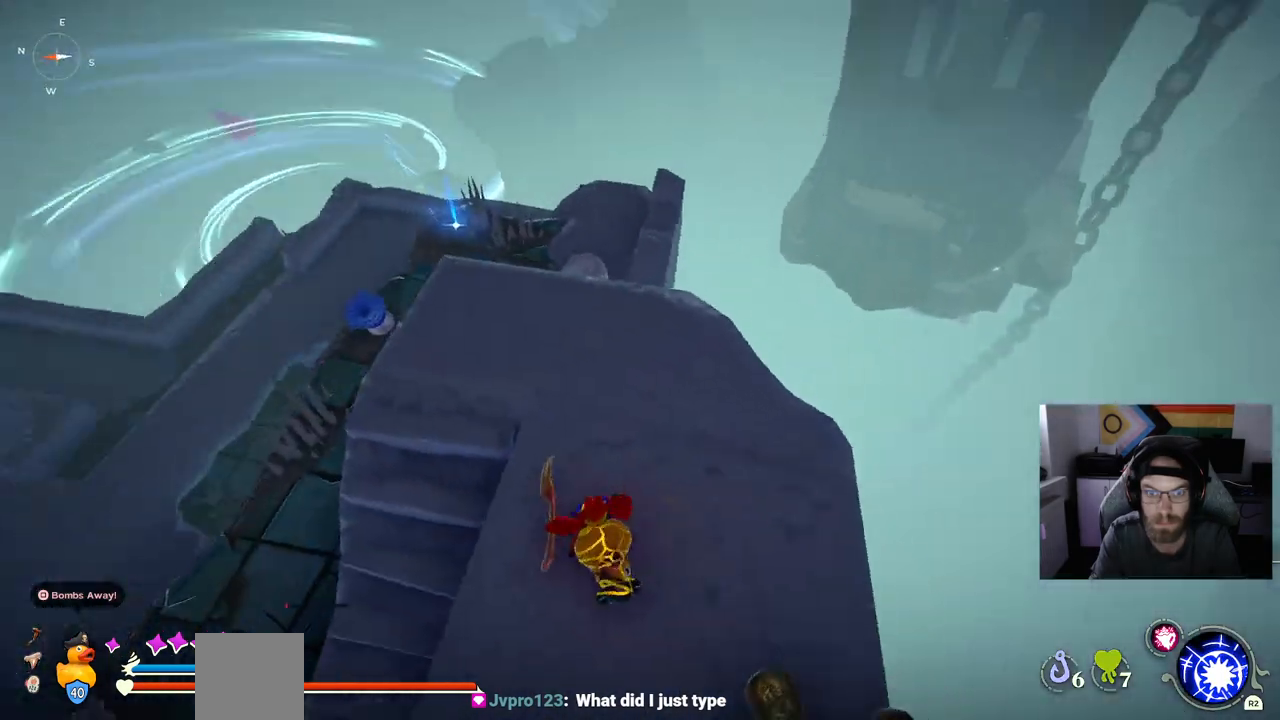
{"dt_ms": 500, "buttons": [], "left_stick": "center", "right_stick": "left", "events": []}
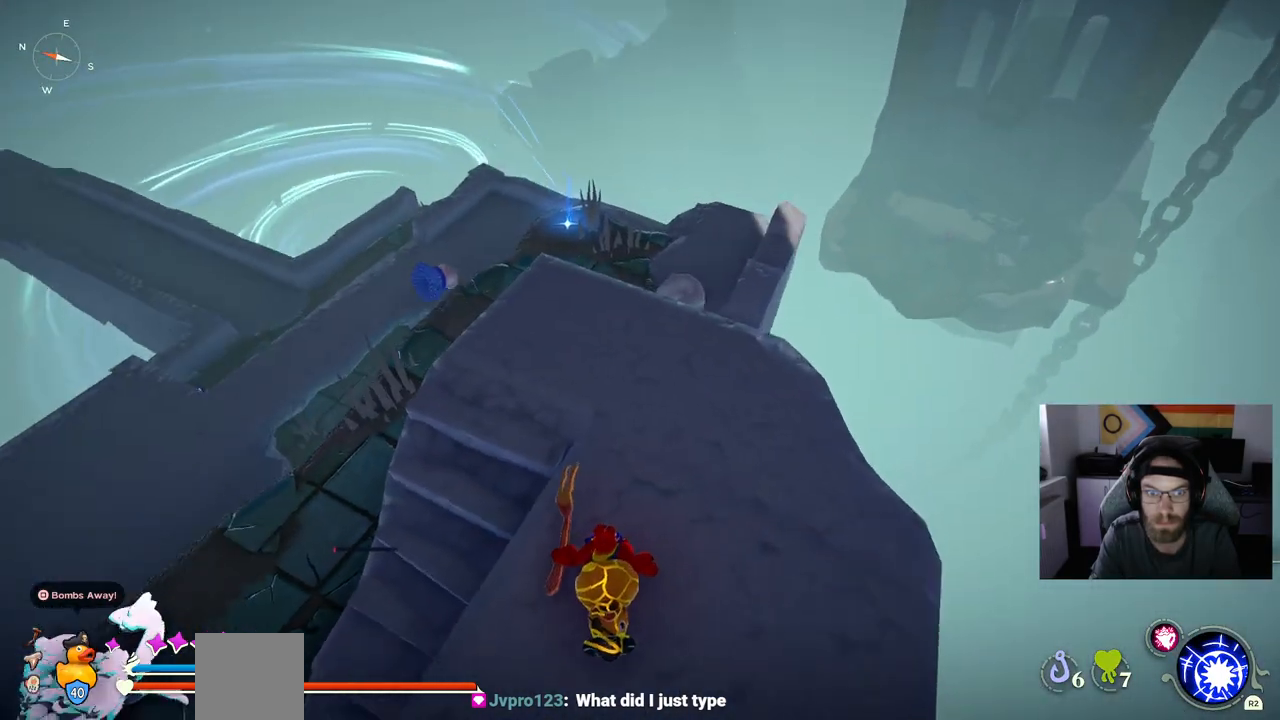
{"dt_ms": 500, "buttons": [], "left_stick": "center", "right_stick": "left", "events": []}